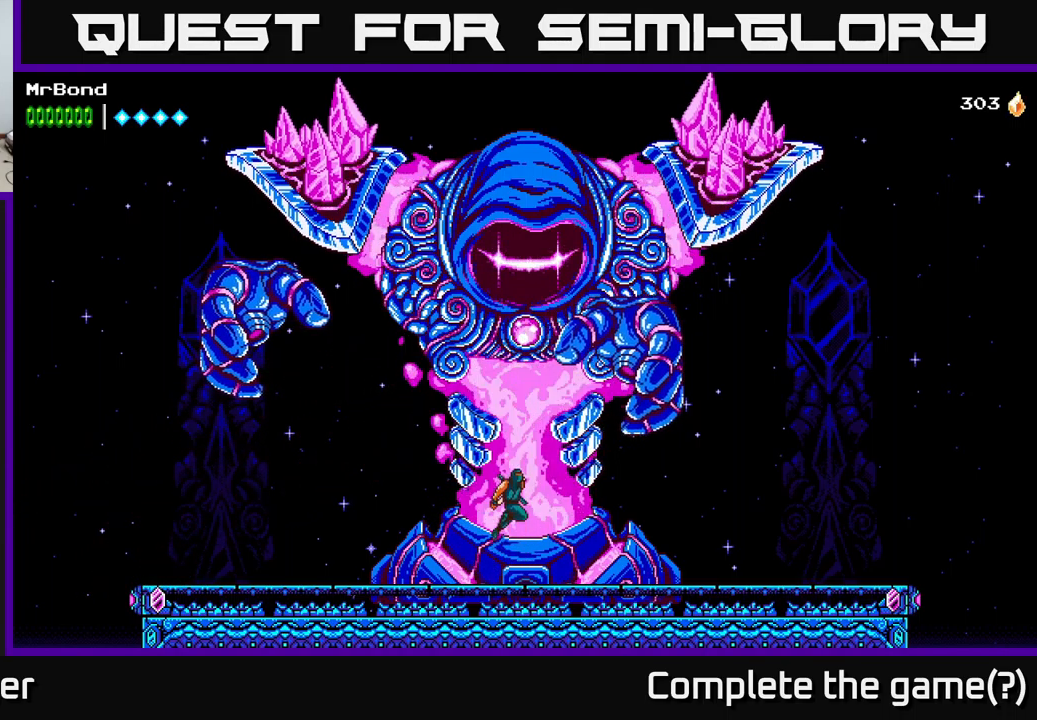
Gameplay with a controller (Xbox layout); each line is a JSON object with the inputs held at the frame after it. "events" lists button and stick changes between this image and that frame as [ms after this image, input, new state], when the widget could be followed in between. Not read: left_stick.
{"buttons": ["B", "DPAD_RIGHT"], "right_stick": "center", "events": [[83, "DPAD_RIGHT", "down"], [350, "B", "down"], [366, "A", "up"]]}
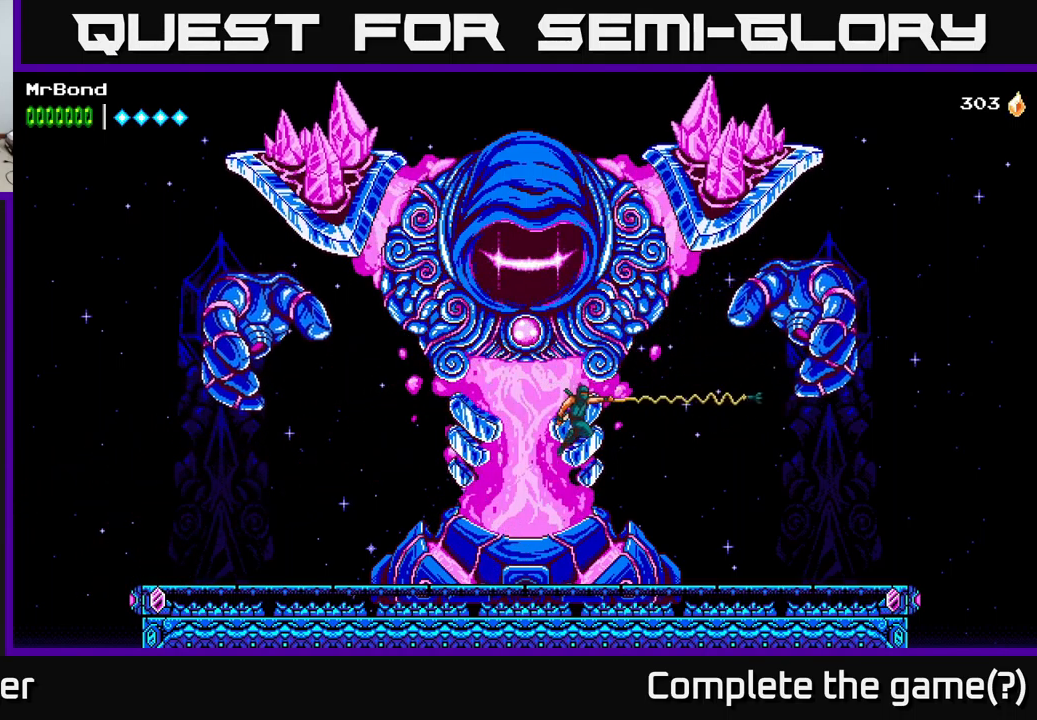
{"buttons": [], "right_stick": "center", "events": [[83, "DPAD_RIGHT", "up"], [233, "B", "up"]]}
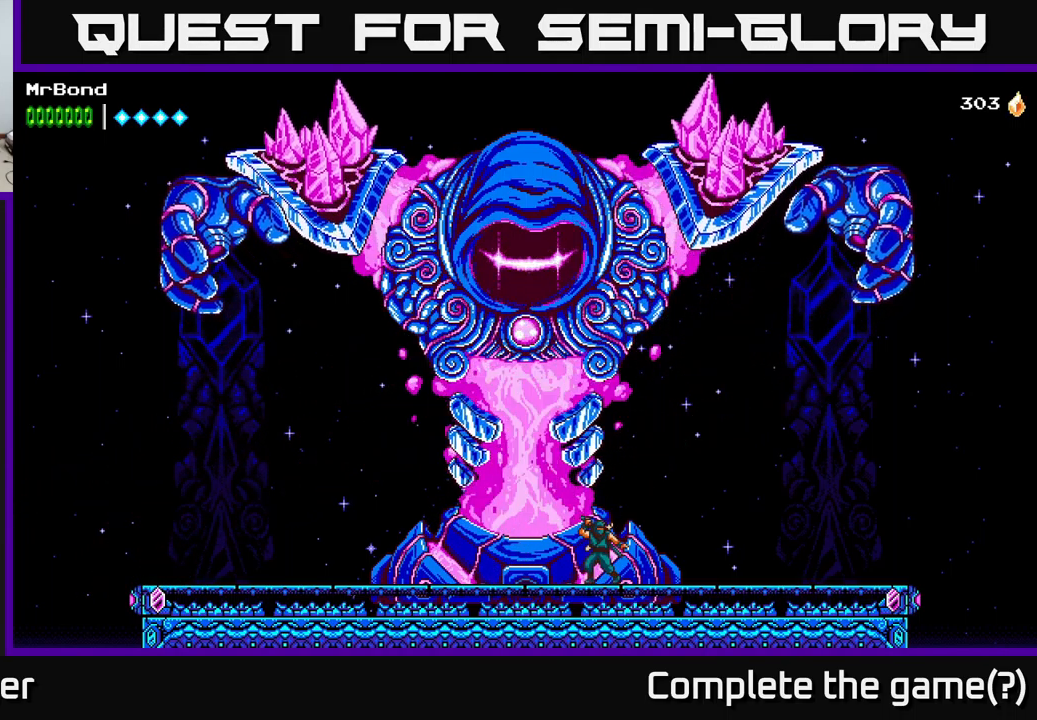
{"buttons": [], "right_stick": "center", "events": []}
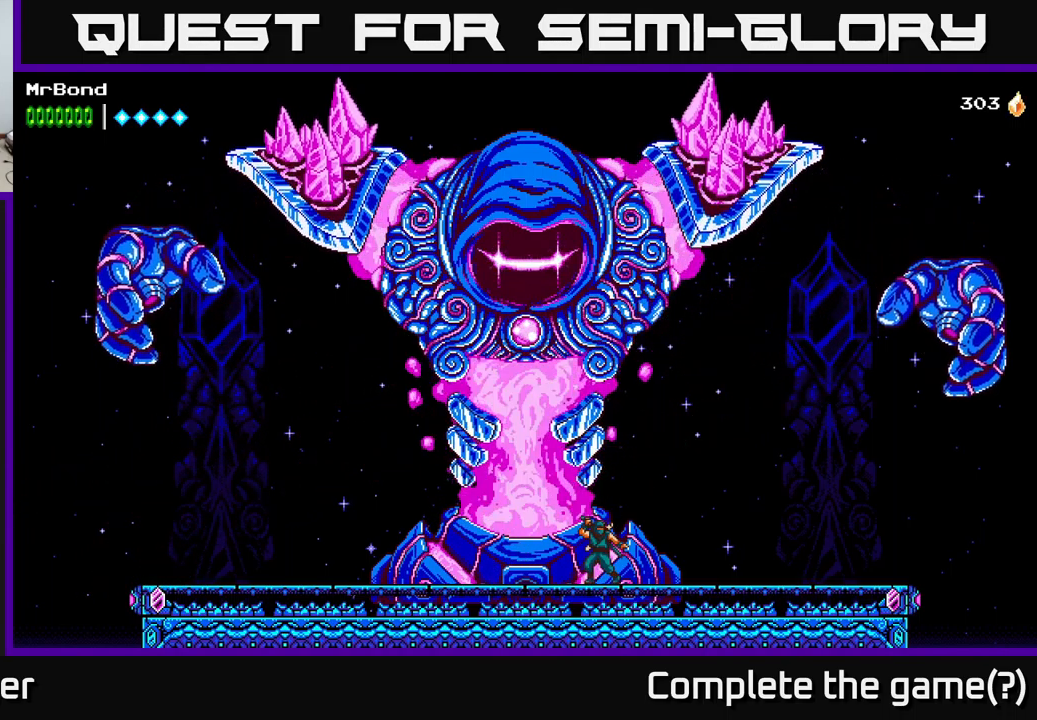
{"buttons": [], "right_stick": "center", "events": []}
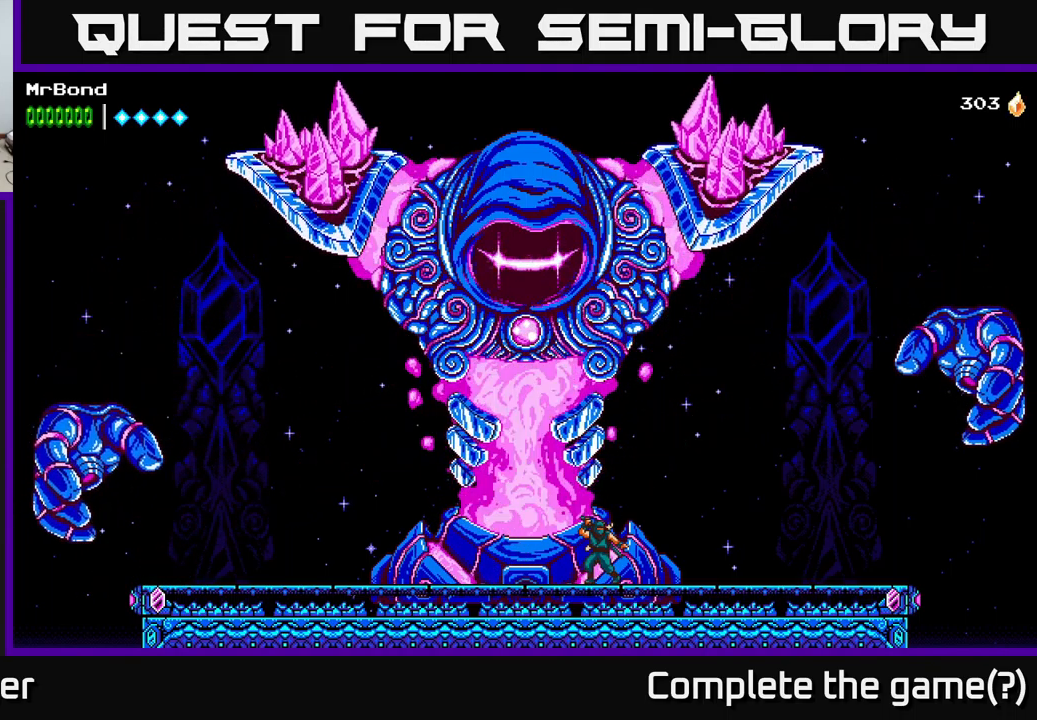
{"buttons": ["DPAD_LEFT"], "right_stick": "center", "events": [[83, "DPAD_LEFT", "down"]]}
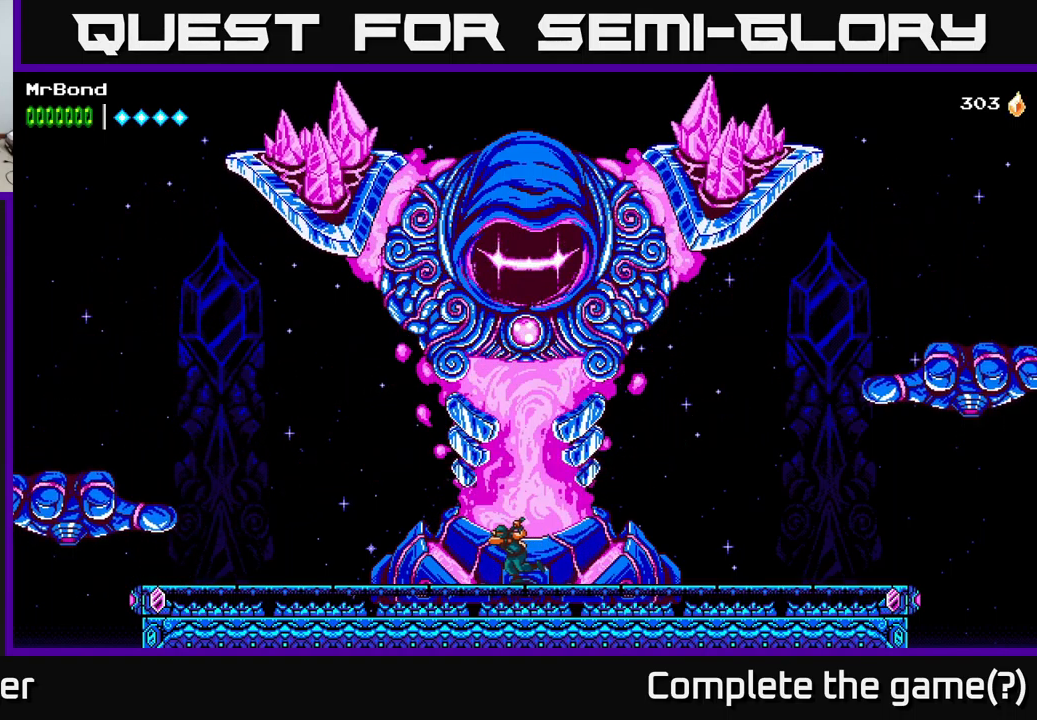
{"buttons": ["DPAD_LEFT"], "right_stick": "center", "events": []}
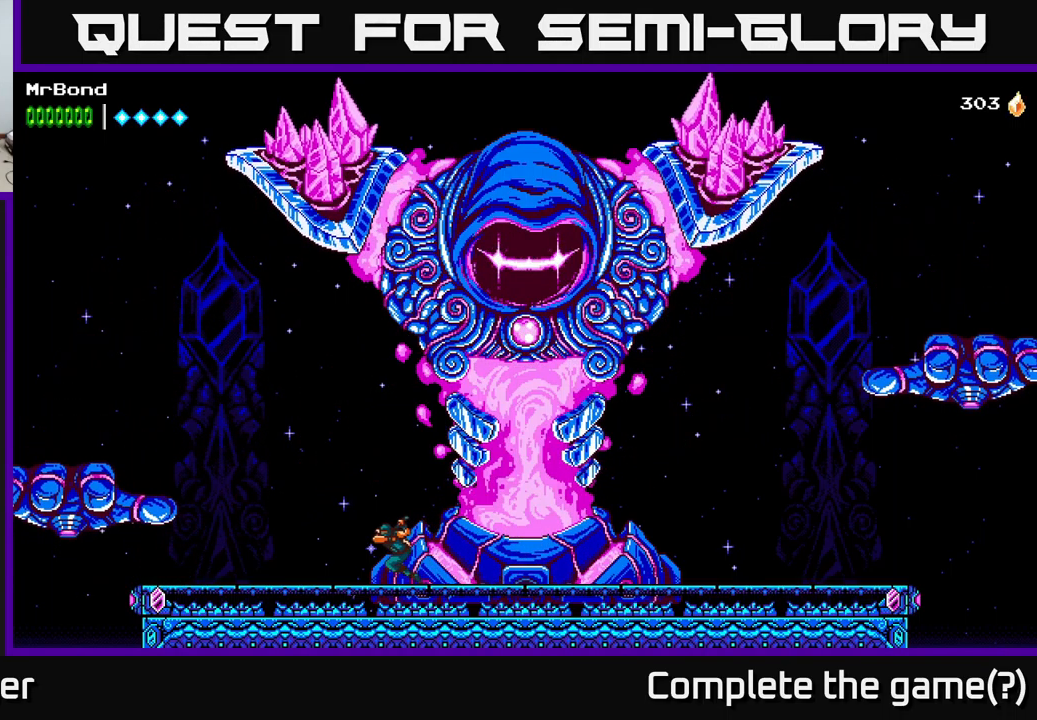
{"buttons": ["A", "DPAD_LEFT"], "right_stick": "center", "events": [[133, "A", "down"]]}
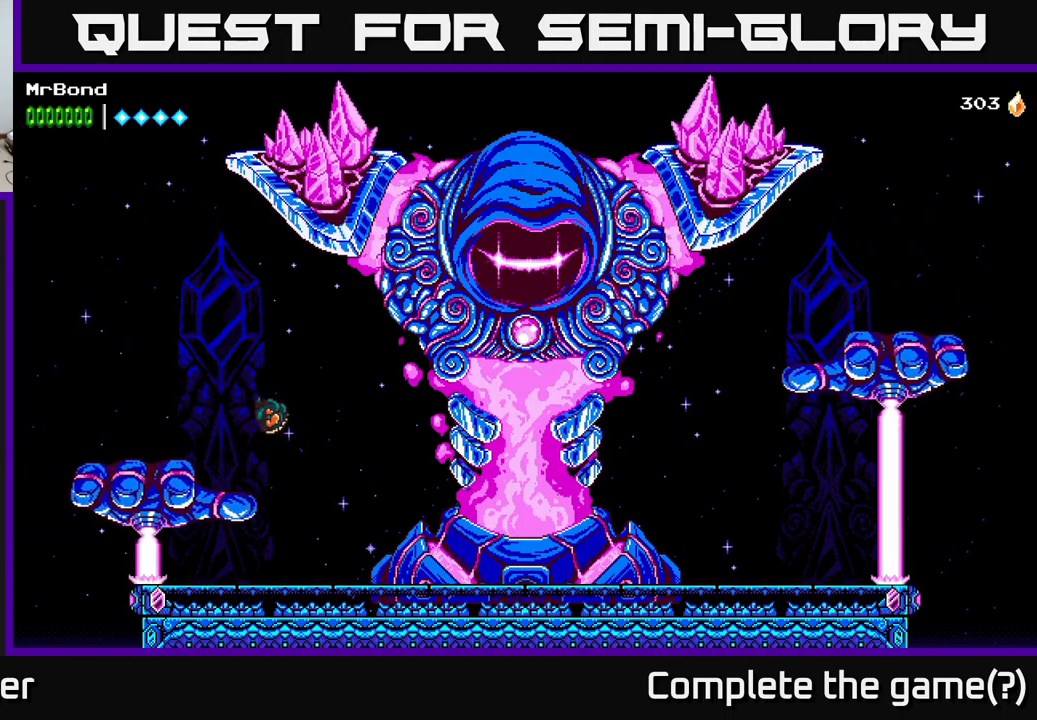
{"buttons": [], "right_stick": "center", "events": [[200, "A", "up"], [267, "DPAD_LEFT", "up"], [317, "DPAD_RIGHT", "down"], [400, "DPAD_RIGHT", "up"]]}
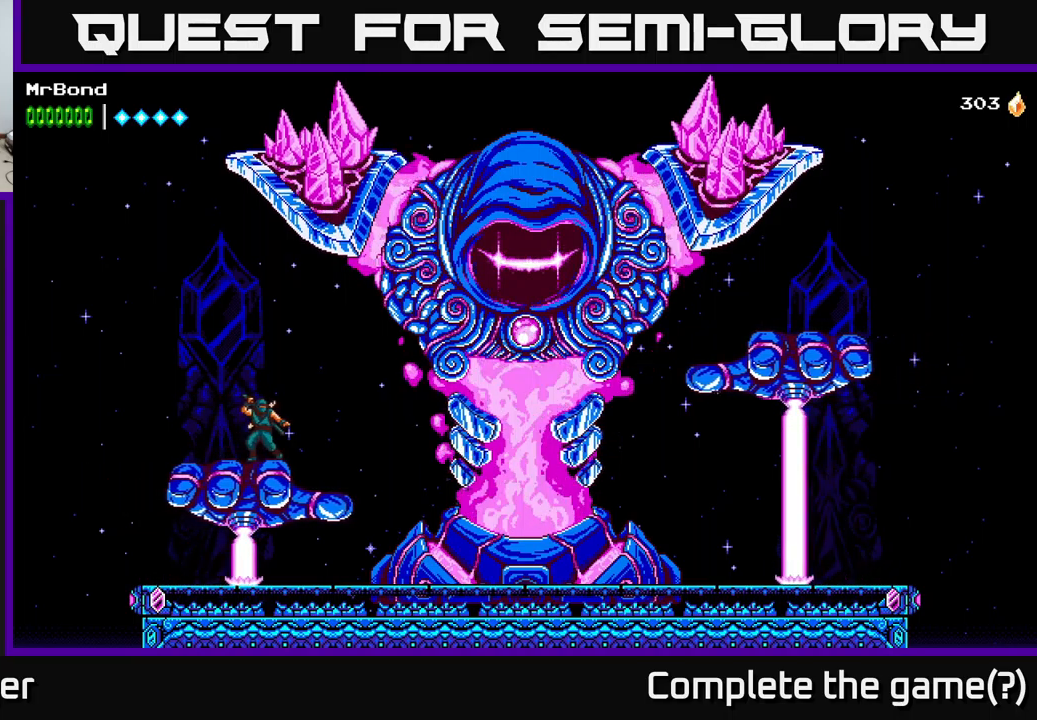
{"buttons": [], "right_stick": "center", "events": []}
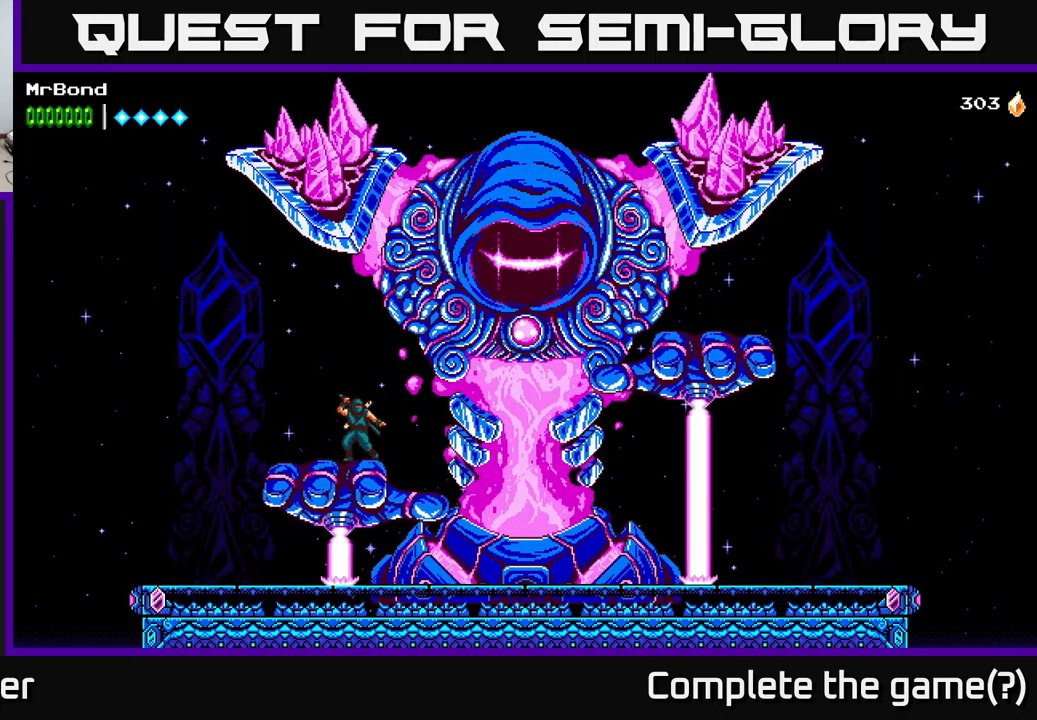
{"buttons": ["A"], "right_stick": "center", "events": [[33, "DPAD_RIGHT", "down"], [150, "A", "down"], [267, "X", "down"], [417, "DPAD_RIGHT", "up"], [467, "X", "up"]]}
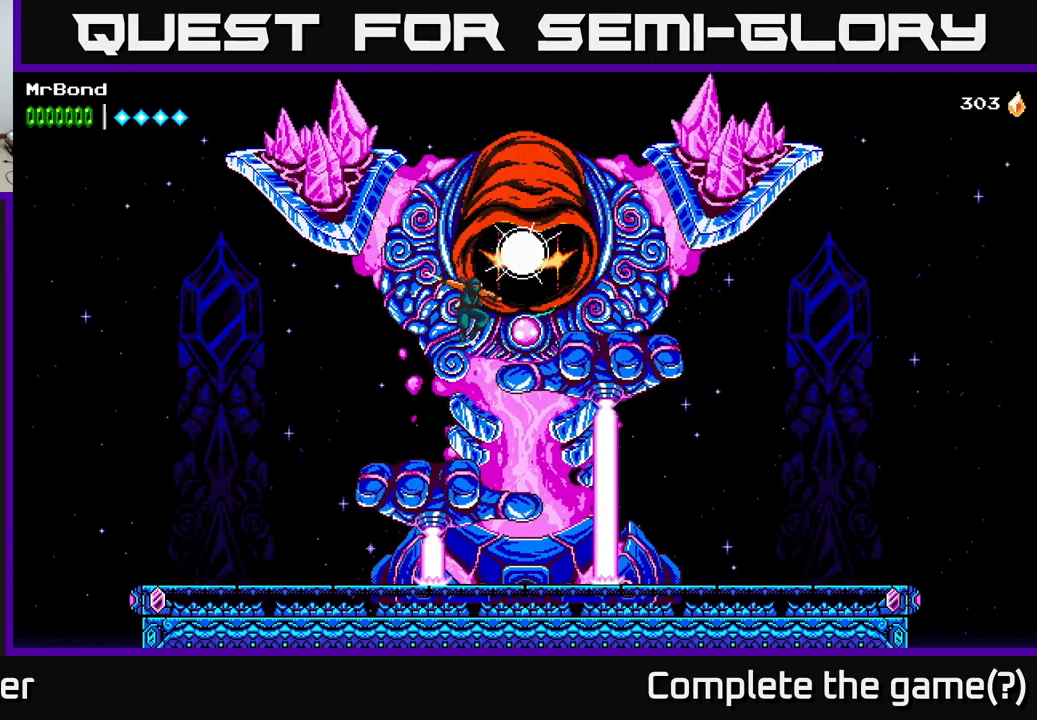
{"buttons": ["X", "DPAD_RIGHT"], "right_stick": "center", "events": [[50, "DPAD_RIGHT", "down"], [200, "A", "up"], [250, "DPAD_RIGHT", "up"], [283, "X", "down"], [400, "DPAD_RIGHT", "down"], [433, "X", "up"], [500, "X", "down"]]}
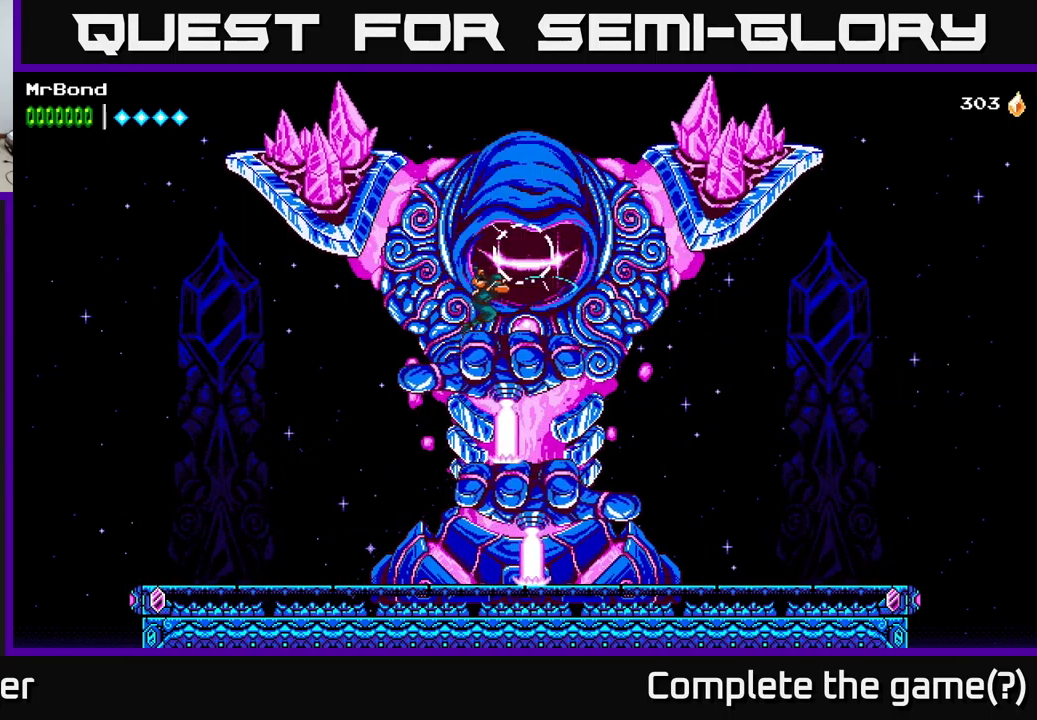
{"buttons": ["X"], "right_stick": "center", "events": [[17, "A", "down"], [33, "DPAD_RIGHT", "up"], [33, "X", "up"], [100, "X", "down"], [200, "X", "up"], [283, "A", "up"], [317, "A", "down"], [383, "A", "up"], [383, "X", "down"]]}
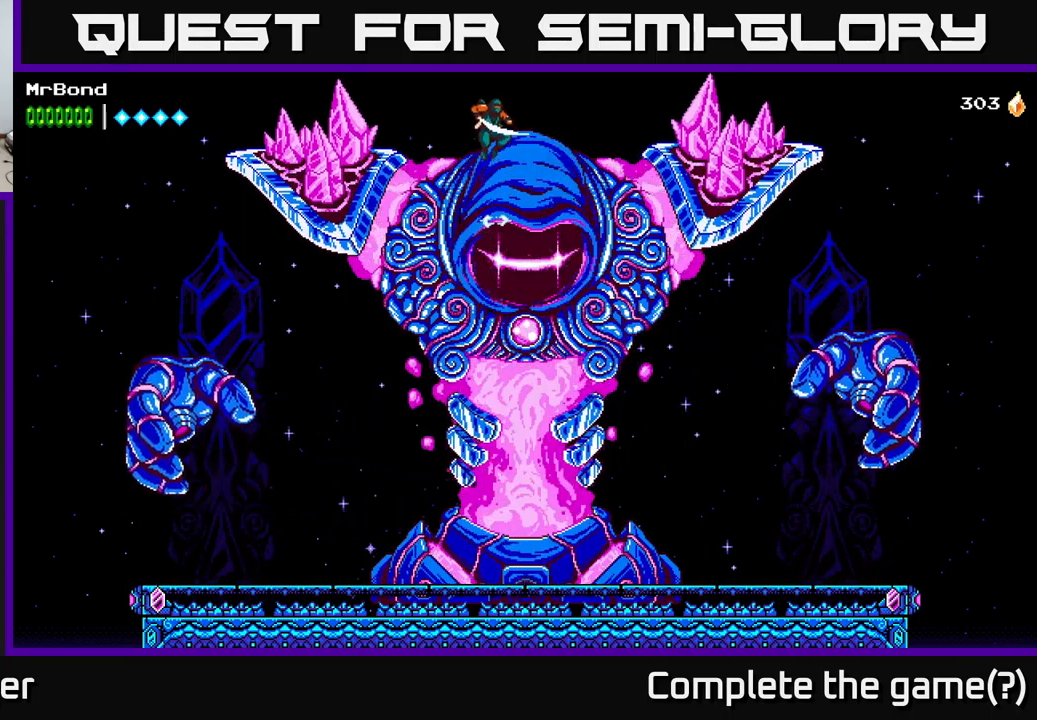
{"buttons": ["A", "X"], "right_stick": "center", "events": [[17, "X", "up"], [117, "X", "down"], [250, "X", "up"], [417, "X", "down"], [500, "A", "down"]]}
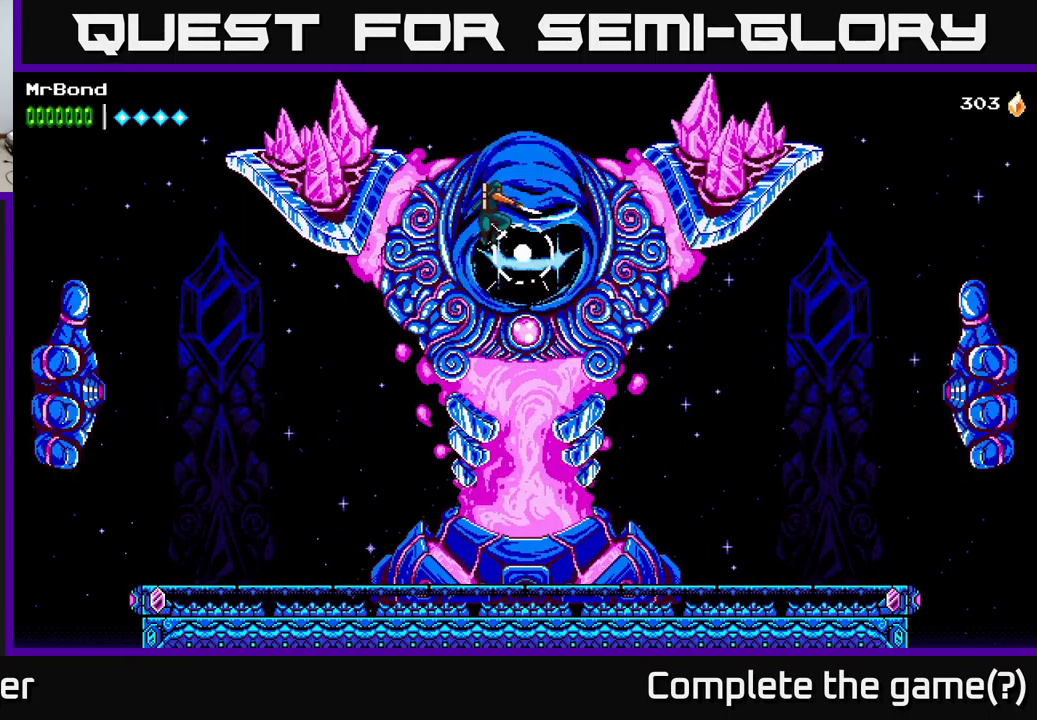
{"buttons": [], "right_stick": "center", "events": [[33, "X", "up"], [183, "X", "down"], [300, "X", "up"], [383, "X", "down"], [400, "A", "up"], [467, "X", "up"]]}
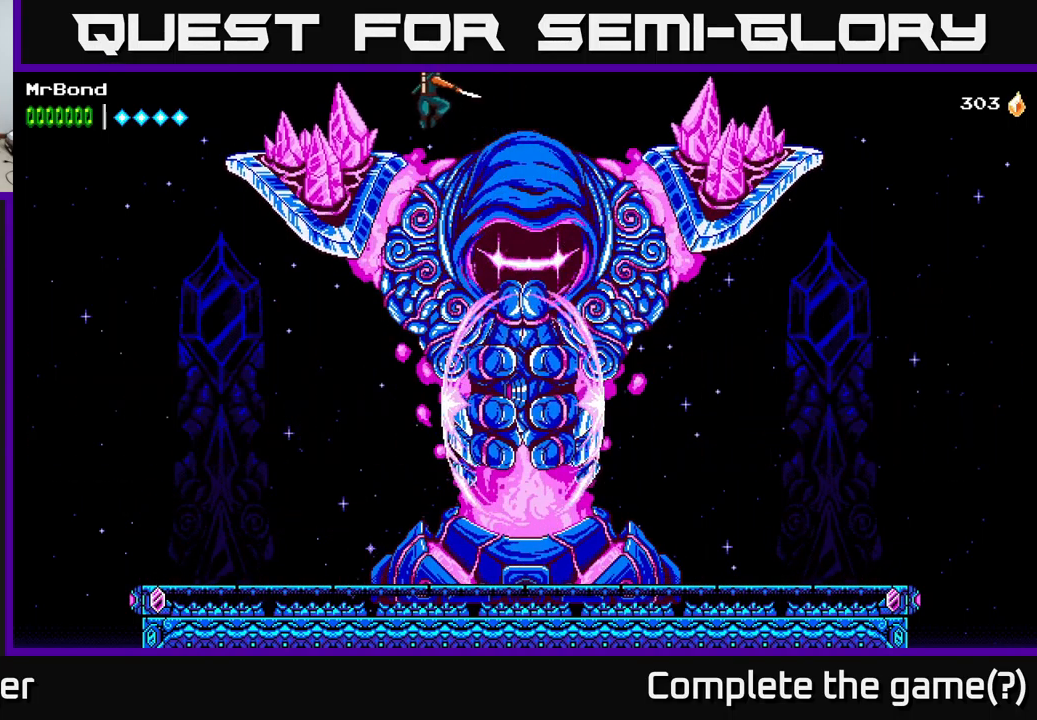
{"buttons": ["A", "DPAD_RIGHT"], "right_stick": "center", "events": [[317, "DPAD_RIGHT", "down"], [367, "X", "down"], [433, "A", "down"], [467, "X", "up"]]}
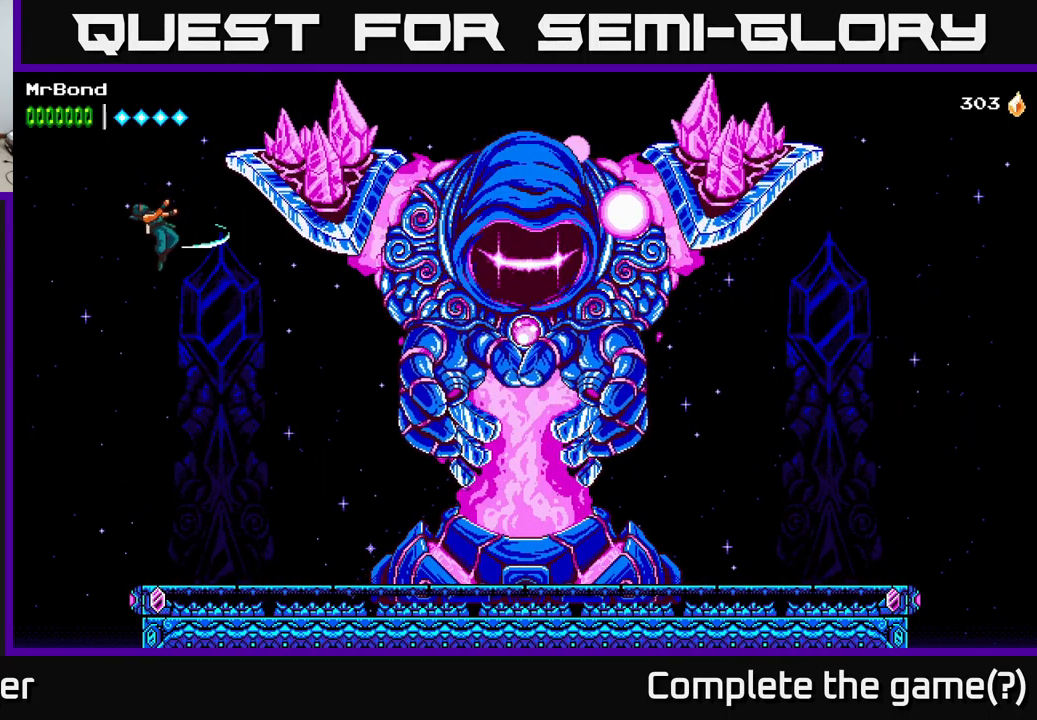
{"buttons": ["A", "X", "DPAD_RIGHT"], "right_stick": "center", "events": [[133, "A", "up"], [233, "A", "down"], [233, "X", "down"], [400, "X", "up"], [500, "X", "down"]]}
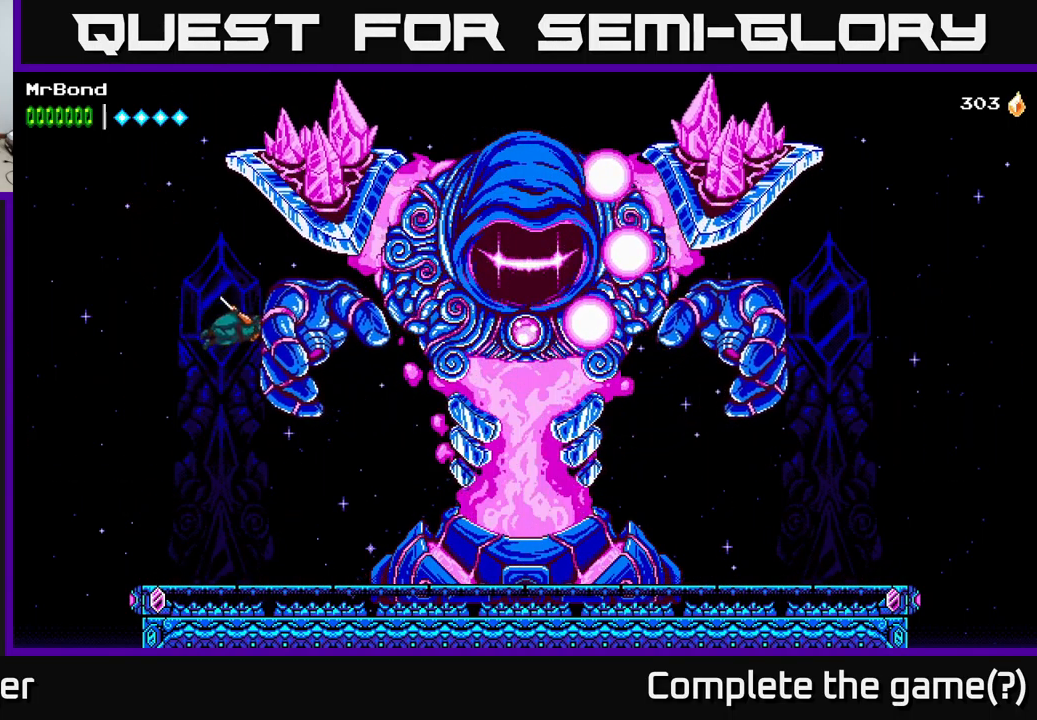
{"buttons": ["A", "DPAD_RIGHT"], "right_stick": "center", "events": [[50, "A", "up"], [133, "X", "up"], [217, "A", "down"]]}
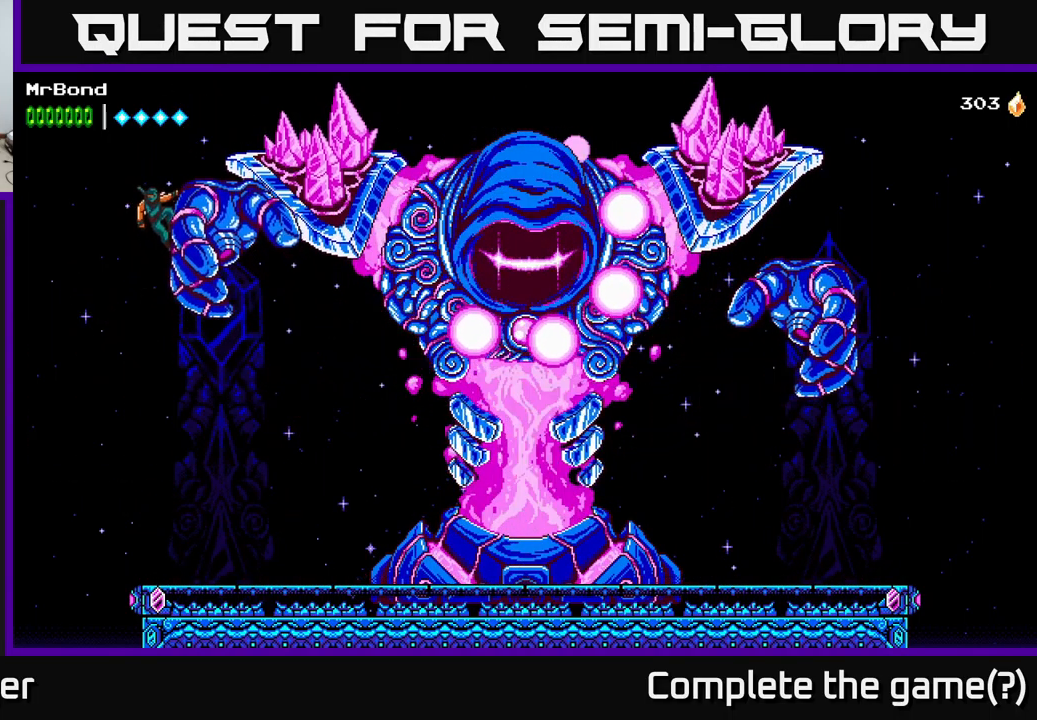
{"buttons": ["A", "DPAD_RIGHT"], "right_stick": "center", "events": [[17, "A", "up"], [234, "A", "down"]]}
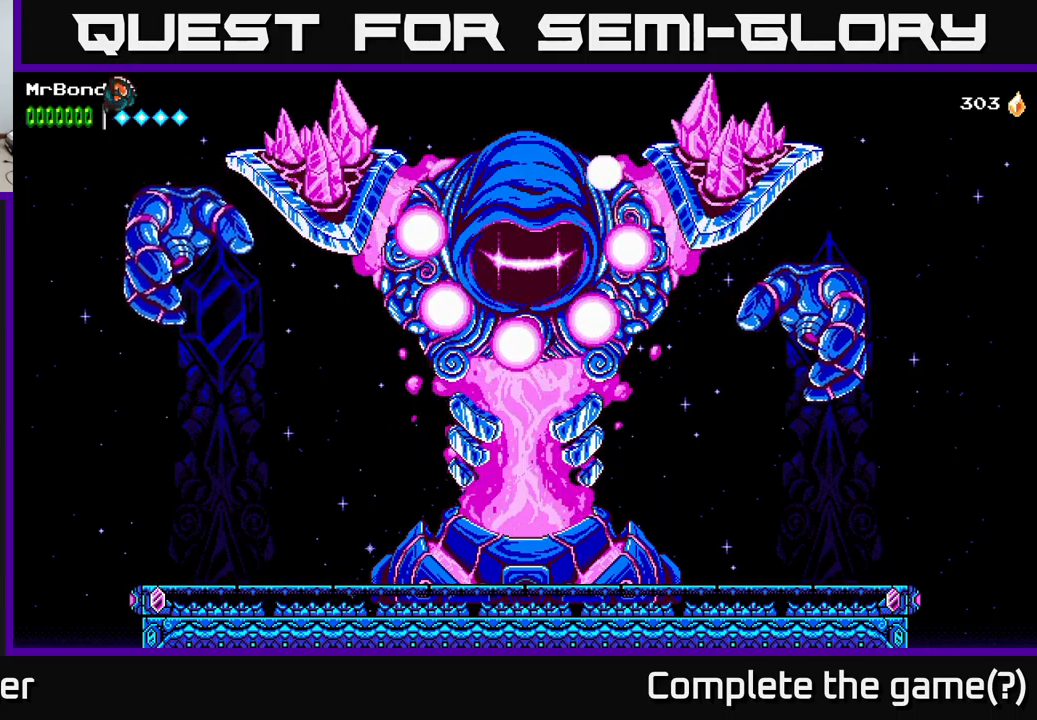
{"buttons": [], "right_stick": "center", "events": [[150, "DPAD_RIGHT", "up"], [334, "DPAD_RIGHT", "down"], [417, "DPAD_RIGHT", "up"], [434, "A", "up"]]}
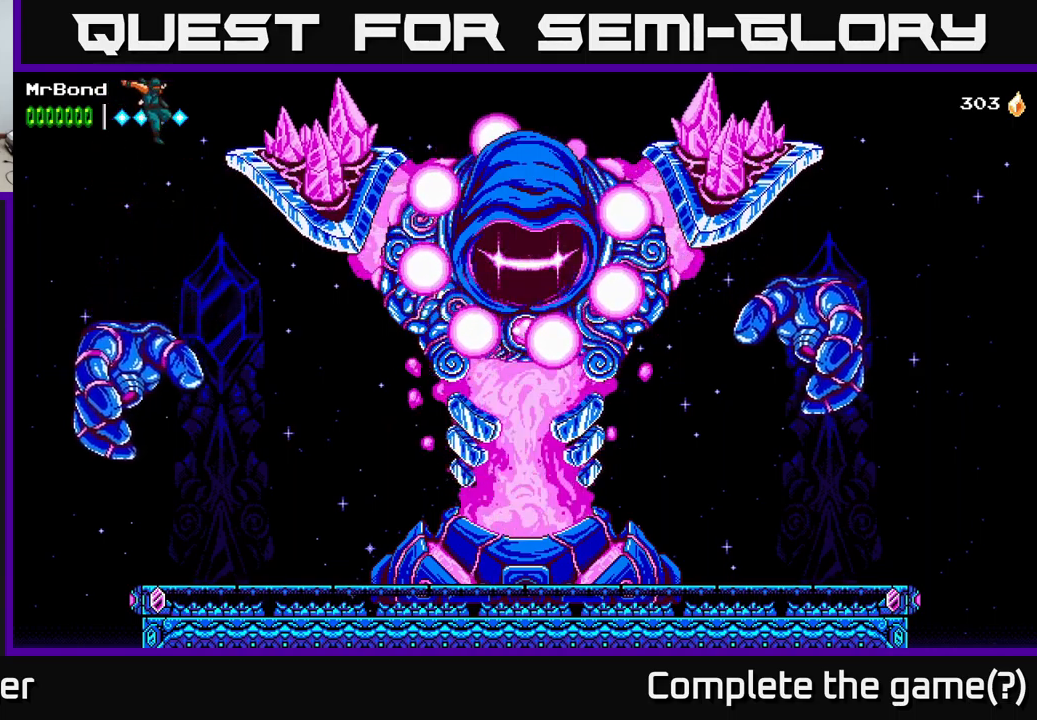
{"buttons": [], "right_stick": "center", "events": [[300, "DPAD_RIGHT", "down"], [367, "DPAD_RIGHT", "up"]]}
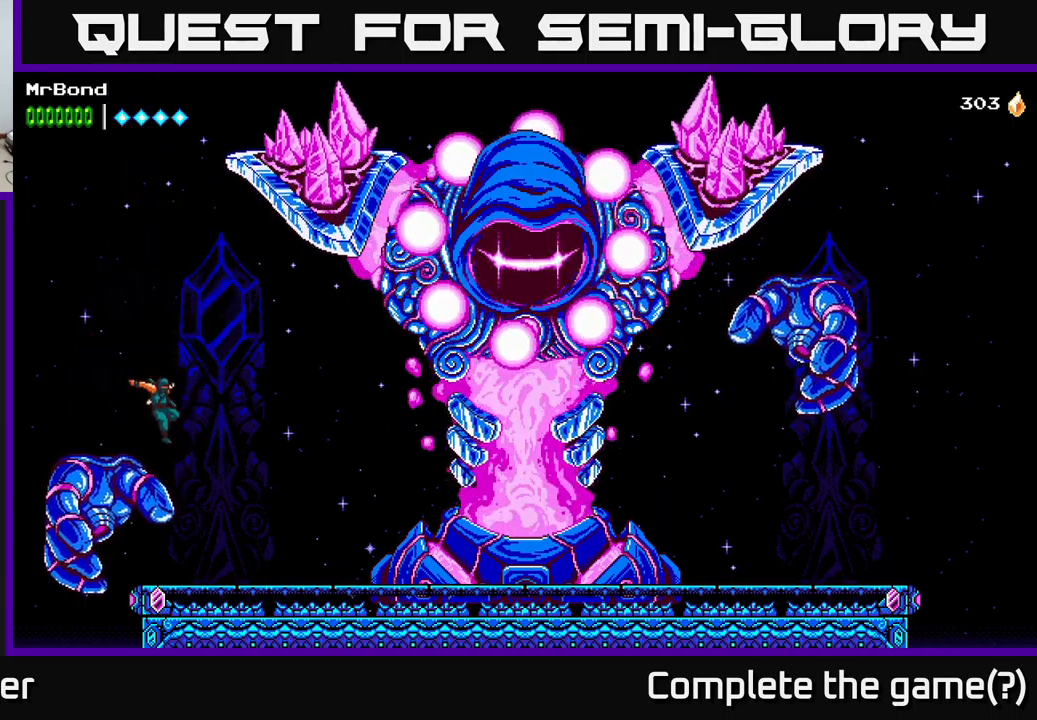
{"buttons": ["A", "DPAD_RIGHT"], "right_stick": "center", "events": [[184, "A", "down"], [417, "DPAD_RIGHT", "down"]]}
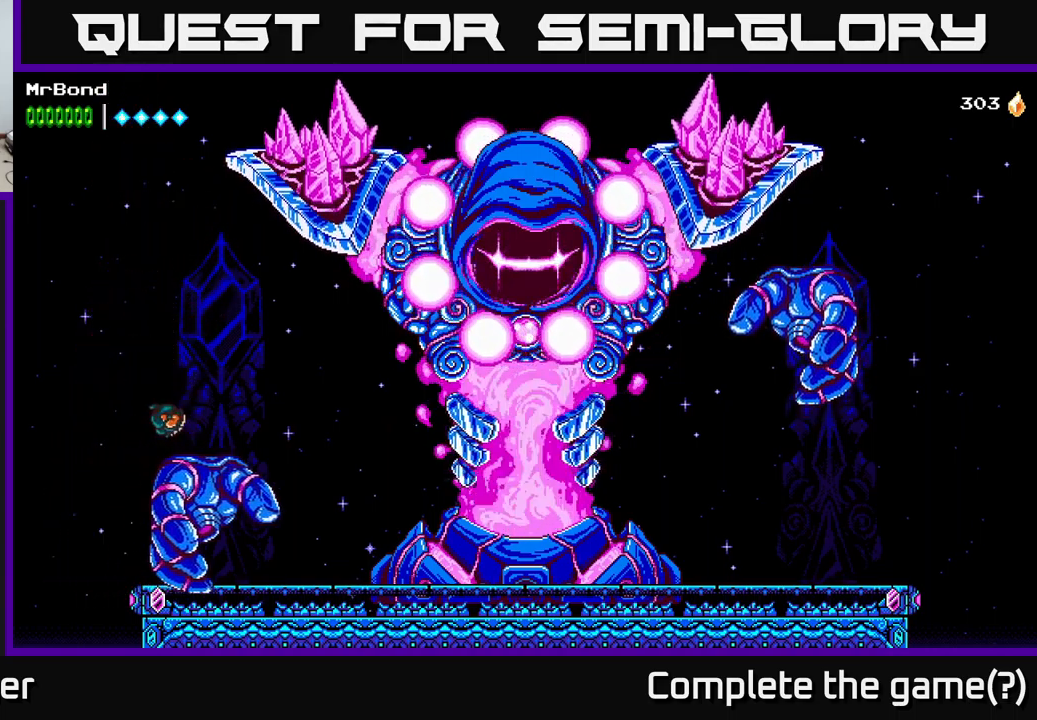
{"buttons": ["DPAD_RIGHT"], "right_stick": "center", "events": [[17, "DPAD_RIGHT", "up"], [134, "DPAD_RIGHT", "down"], [200, "A", "up"]]}
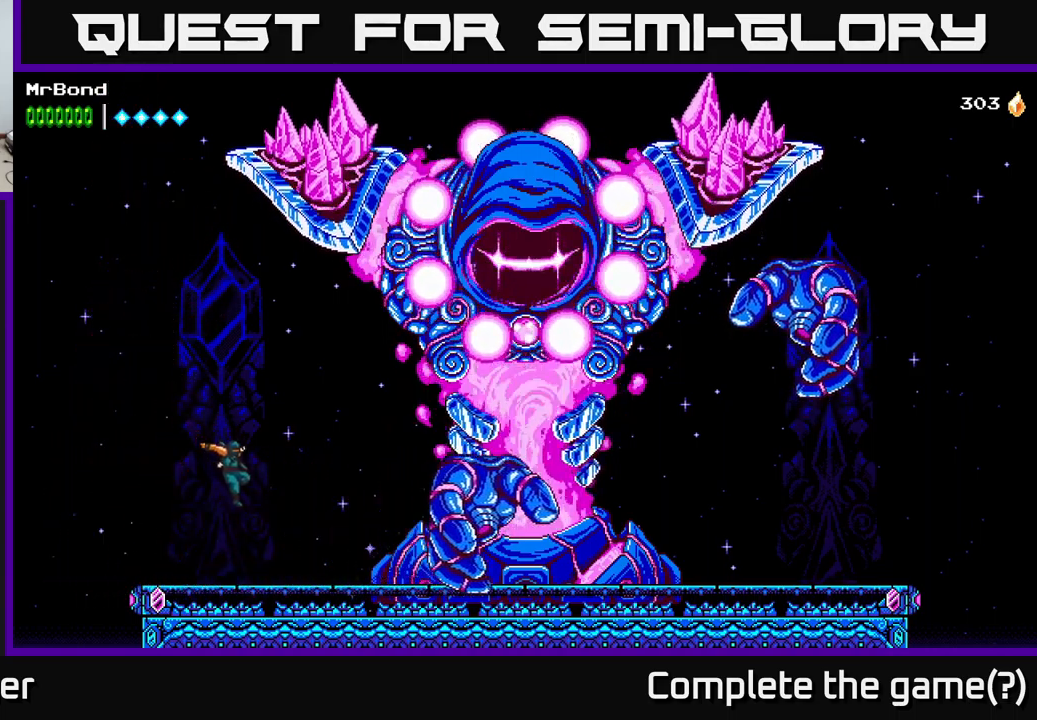
{"buttons": ["DPAD_RIGHT"], "right_stick": "center", "events": []}
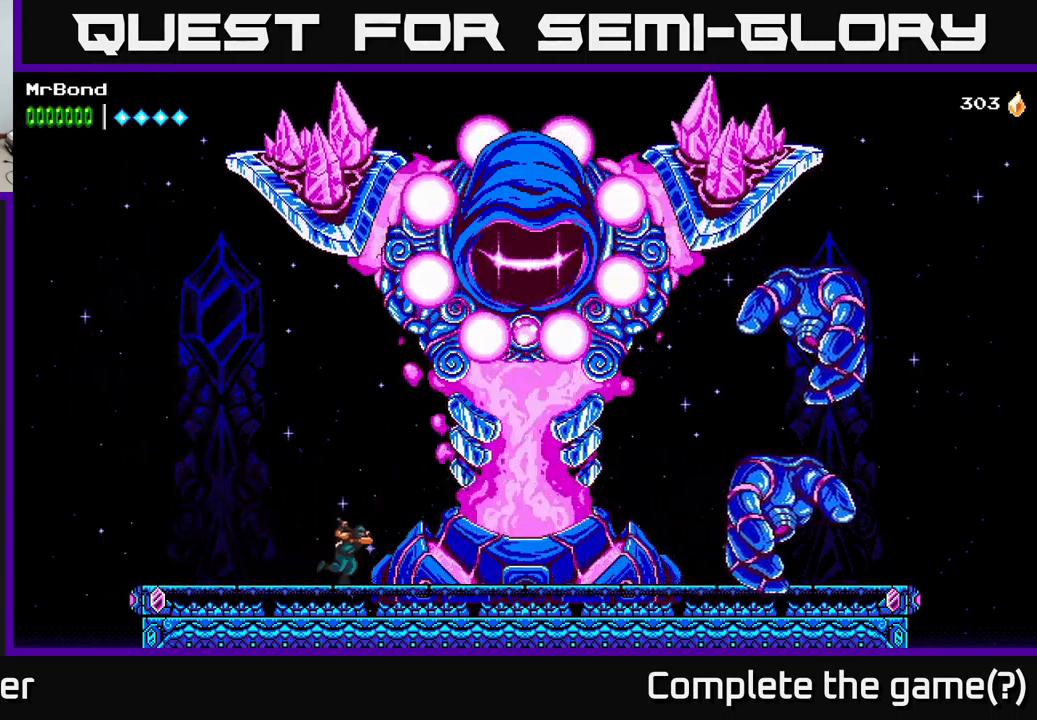
{"buttons": ["DPAD_RIGHT"], "right_stick": "center", "events": []}
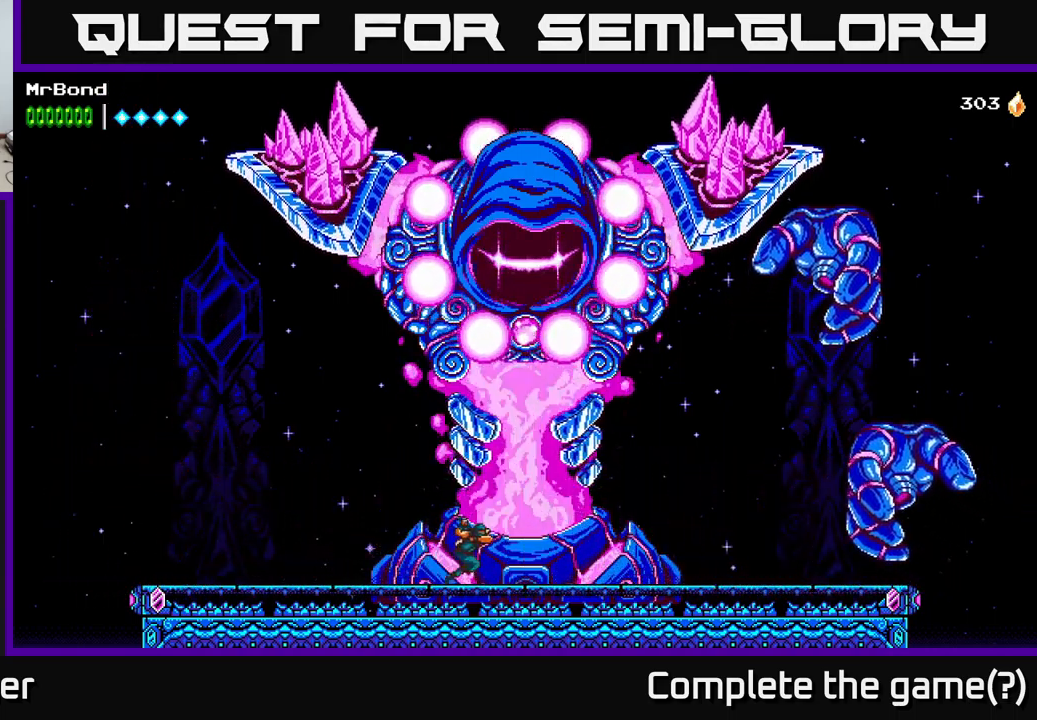
{"buttons": ["DPAD_RIGHT"], "right_stick": "center", "events": []}
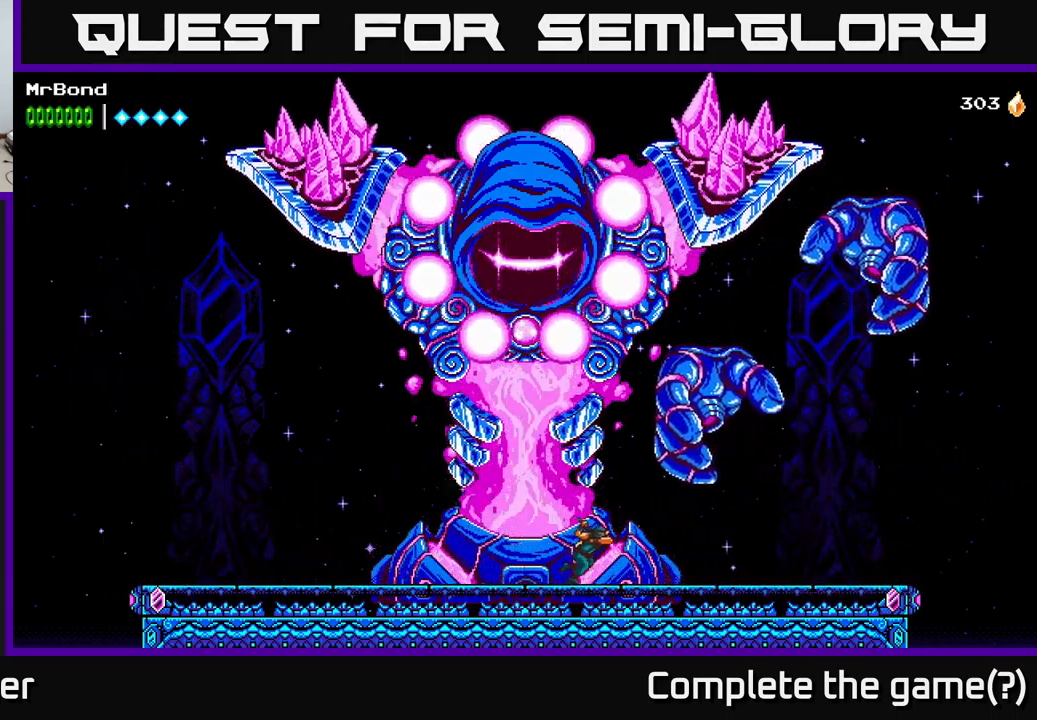
{"buttons": [], "right_stick": "center", "events": [[217, "DPAD_RIGHT", "up"]]}
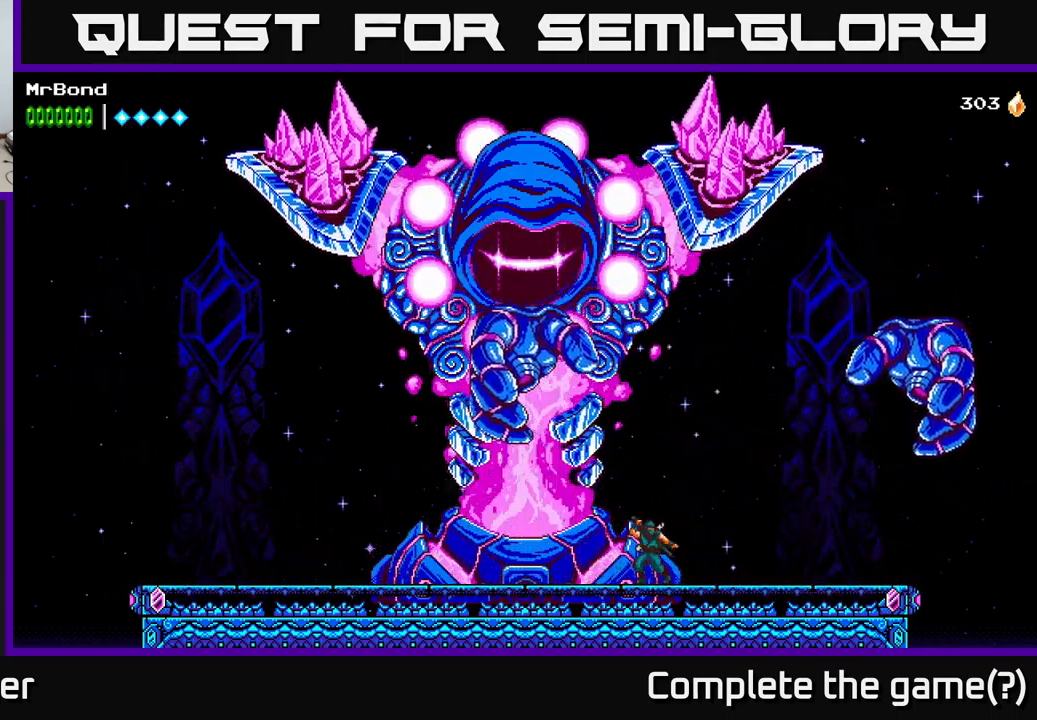
{"buttons": ["DPAD_RIGHT"], "right_stick": "center", "events": [[500, "DPAD_RIGHT", "down"]]}
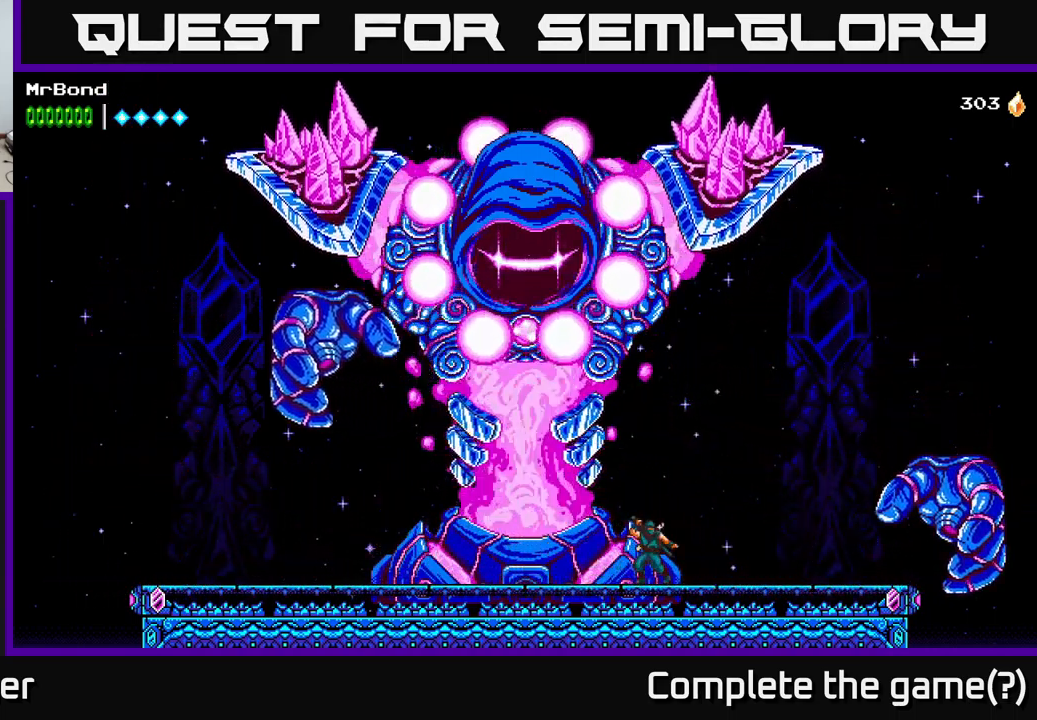
{"buttons": ["A"], "right_stick": "center", "events": [[100, "A", "down"], [500, "DPAD_RIGHT", "up"]]}
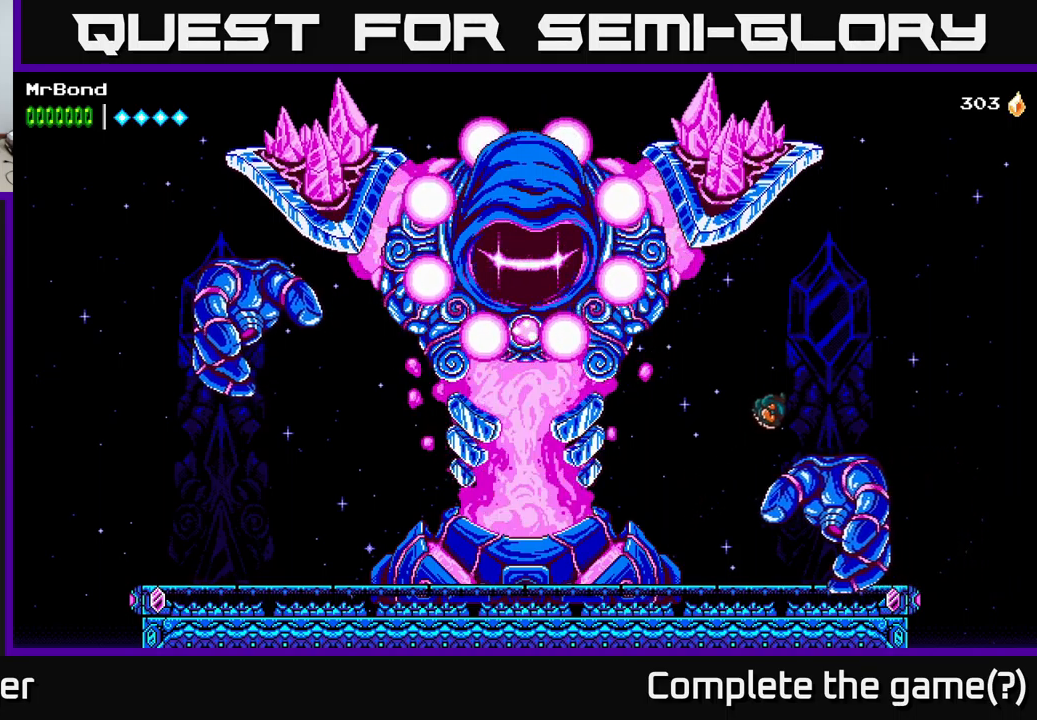
{"buttons": ["DPAD_LEFT"], "right_stick": "center", "events": [[100, "DPAD_LEFT", "down"], [166, "X", "down"], [183, "A", "up"], [350, "X", "up"]]}